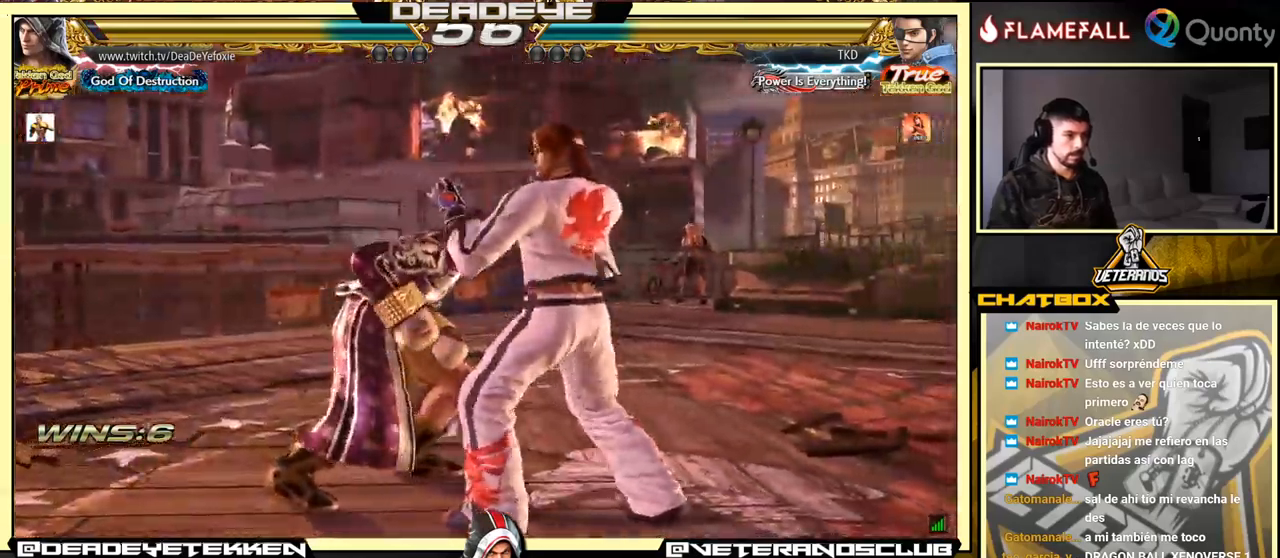
Gameplay with a controller (arcade stick); each line is a JSON object with the inputs held at the frame after it. "events" lists button and stick changes between this image and that frame as [ms after this image, input, new state], when the widget could be followed in between. Not read: L3 R3.
{"buttons": [], "left_stick": "left", "events": [[117, "CIRCLE", "down"], [200, "CIRCLE", "up"]]}
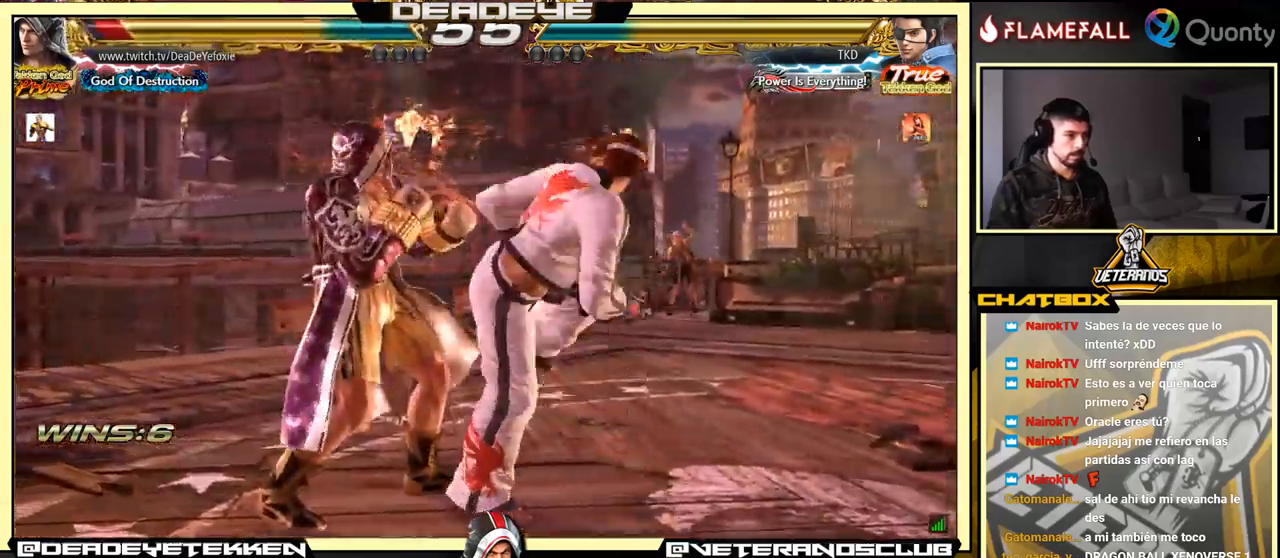
{"buttons": [], "left_stick": "center", "events": [[317, "left_stick", "center"], [384, "left_stick", "left"], [467, "left_stick", "center"]]}
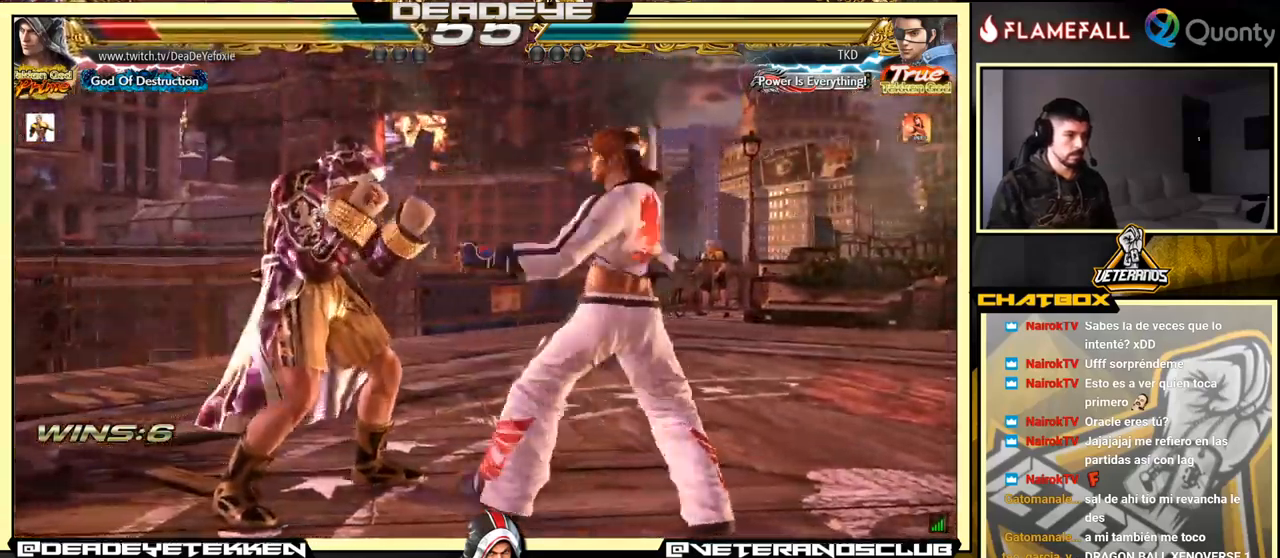
{"buttons": [], "left_stick": "left", "events": [[17, "left_stick", "left"], [234, "left_stick", "down-left"], [400, "left_stick", "left"]]}
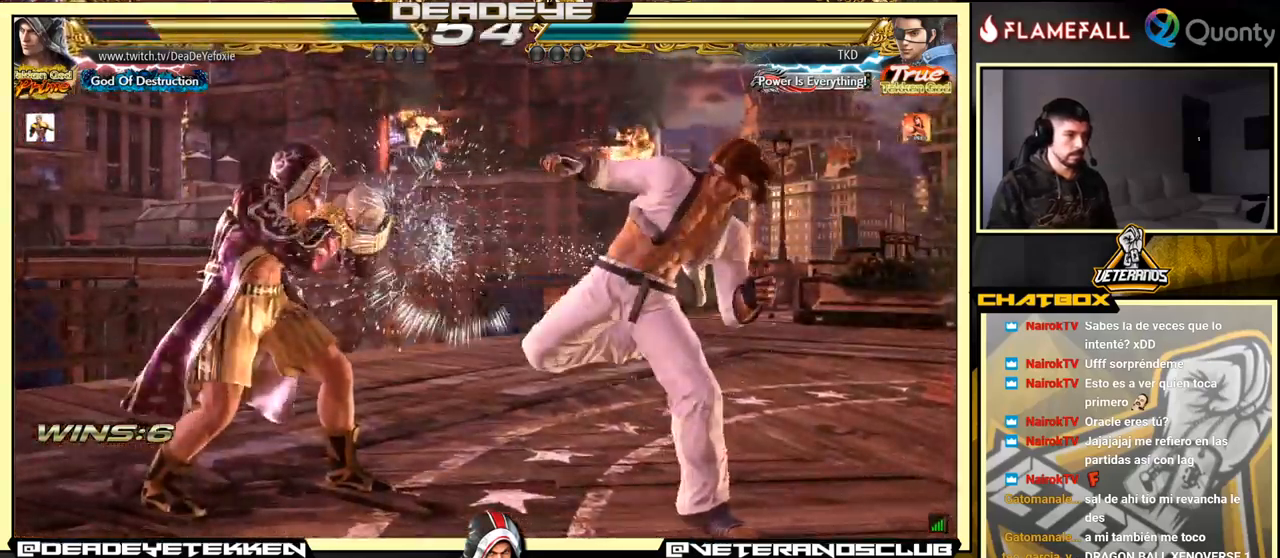
{"buttons": ["CROSS"], "left_stick": "down-right", "events": [[50, "left_stick", "right"], [284, "left_stick", "down-right"], [317, "TRIANGLE", "down"], [434, "CROSS", "down"], [434, "TRIANGLE", "up"]]}
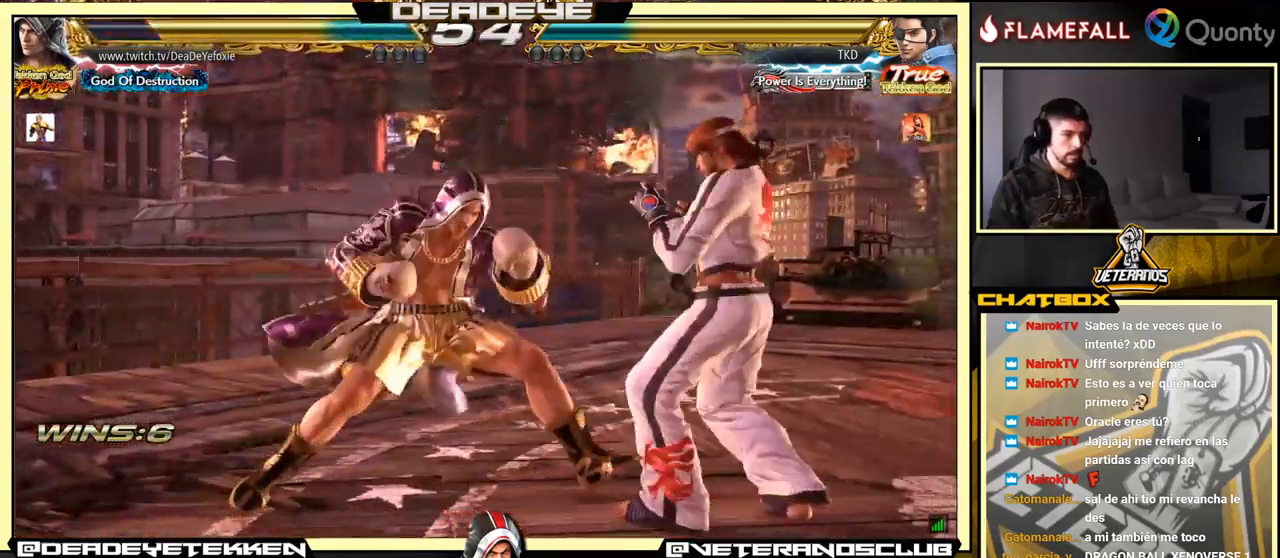
{"buttons": [], "left_stick": "down-left", "events": [[84, "left_stick", "right"], [117, "CROSS", "up"], [184, "left_stick", "down-left"]]}
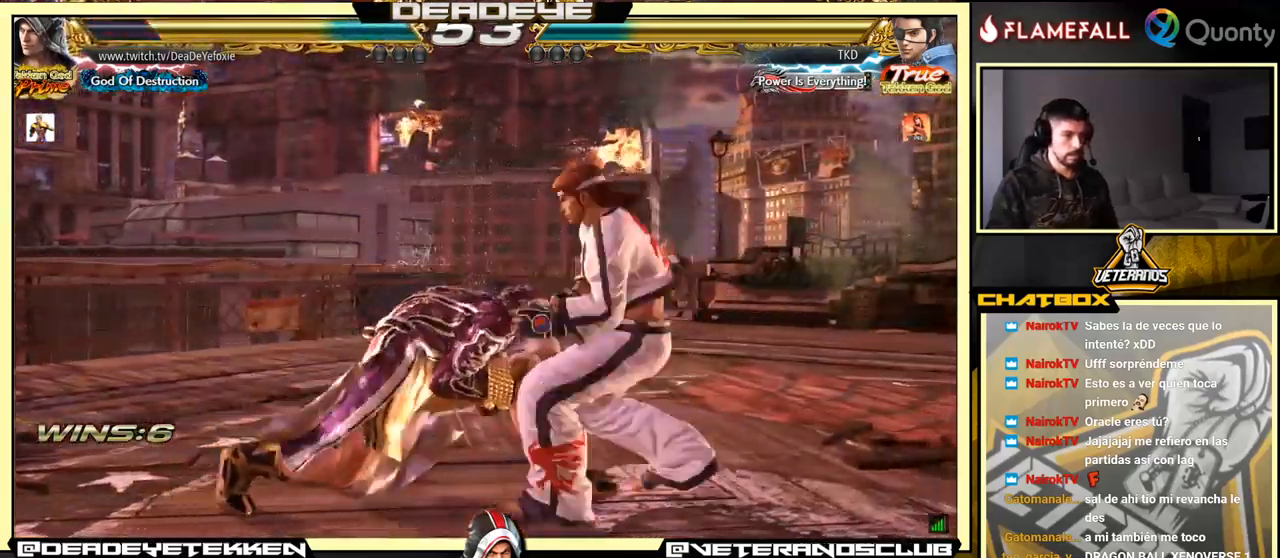
{"buttons": [], "left_stick": "center", "events": [[117, "left_stick", "center"]]}
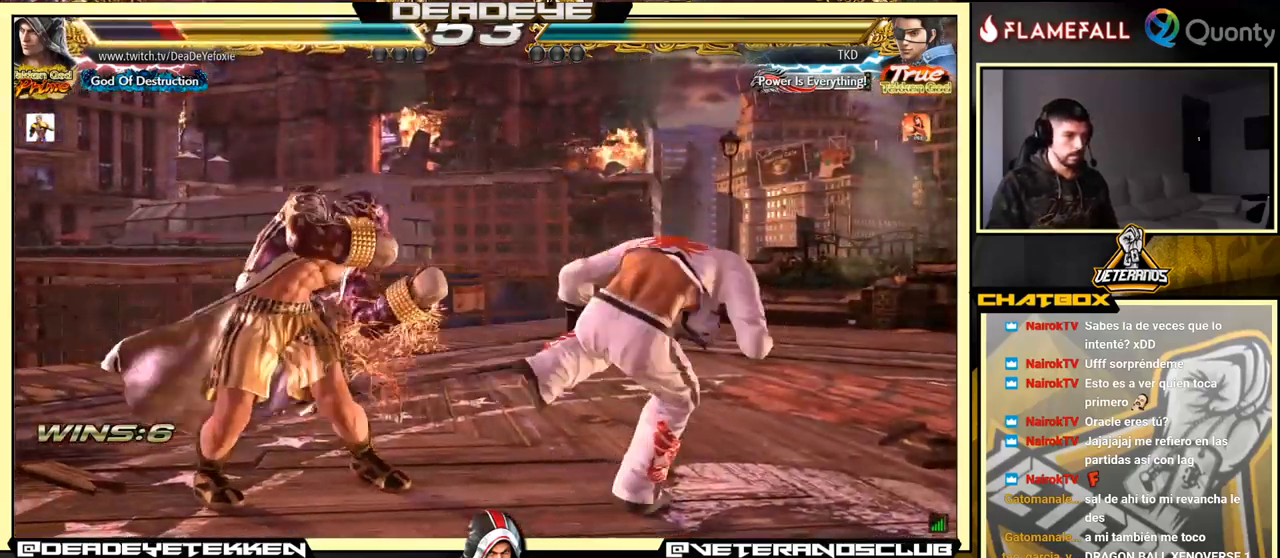
{"buttons": [], "left_stick": "left", "events": [[167, "left_stick", "up"], [217, "left_stick", "center"], [400, "left_stick", "left"]]}
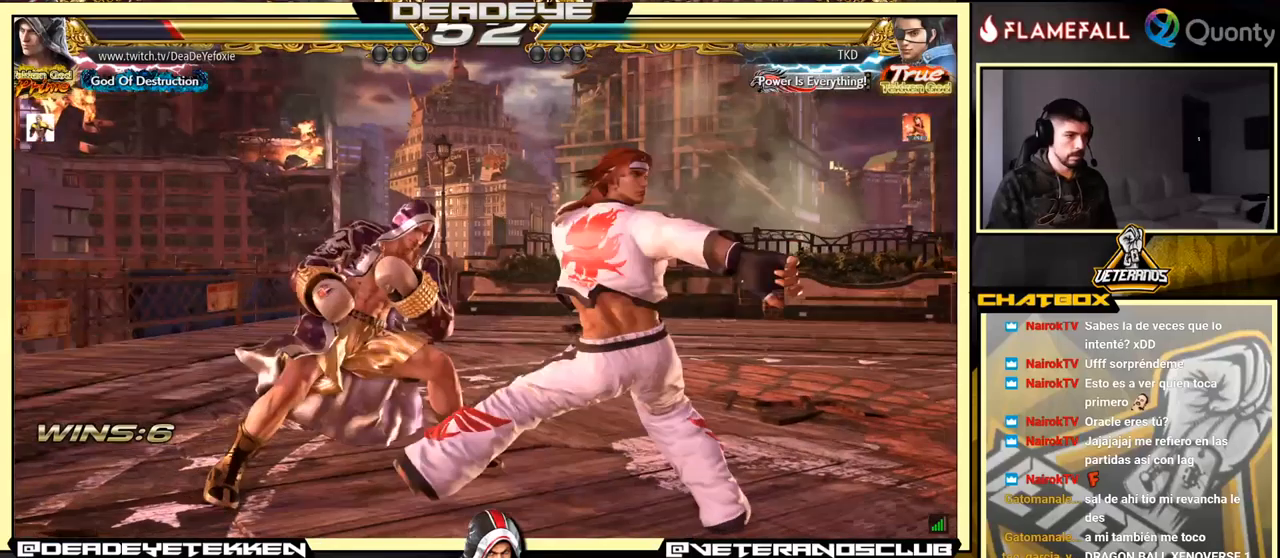
{"buttons": [], "left_stick": "center", "events": [[433, "left_stick", "center"]]}
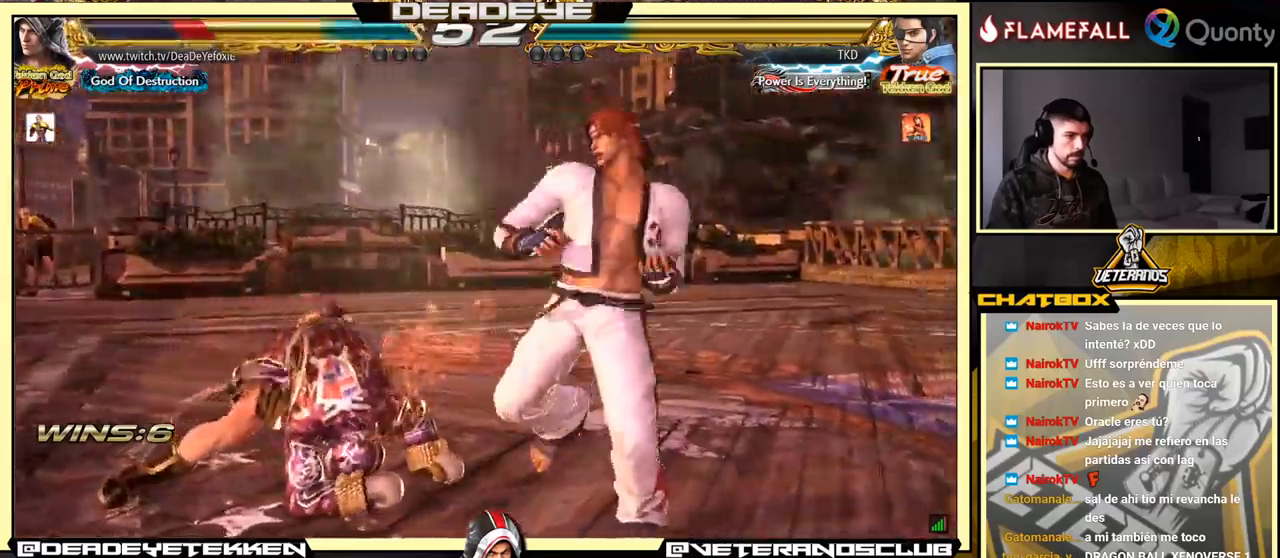
{"buttons": [], "left_stick": "down-left", "events": [[116, "left_stick", "left"], [200, "left_stick", "center"], [300, "left_stick", "left"], [466, "left_stick", "down-left"]]}
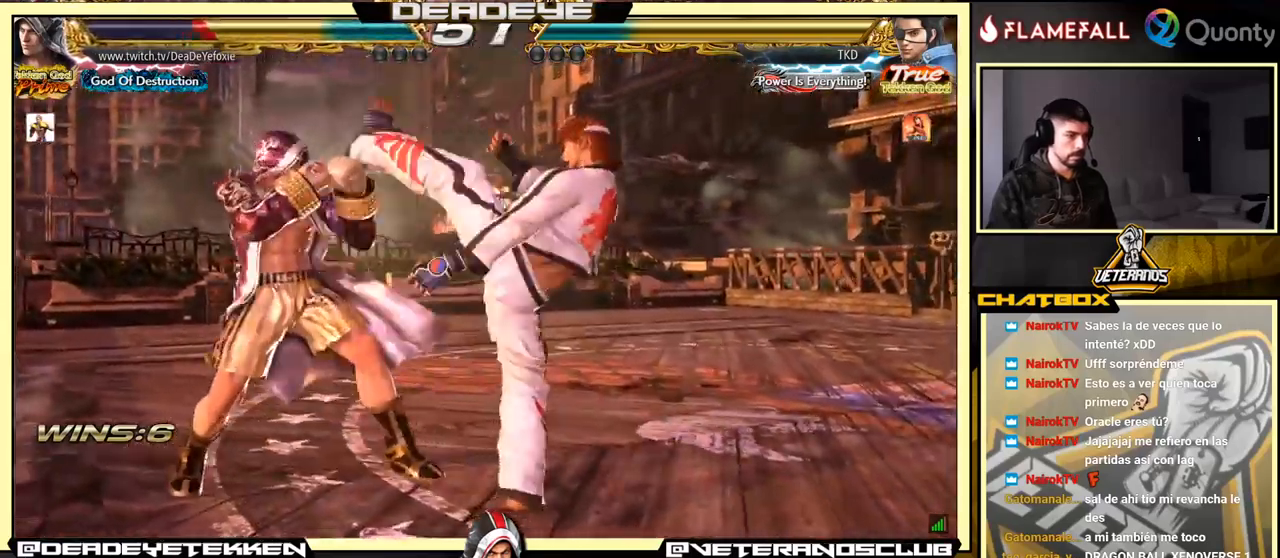
{"buttons": [], "left_stick": "left", "events": [[150, "left_stick", "left"]]}
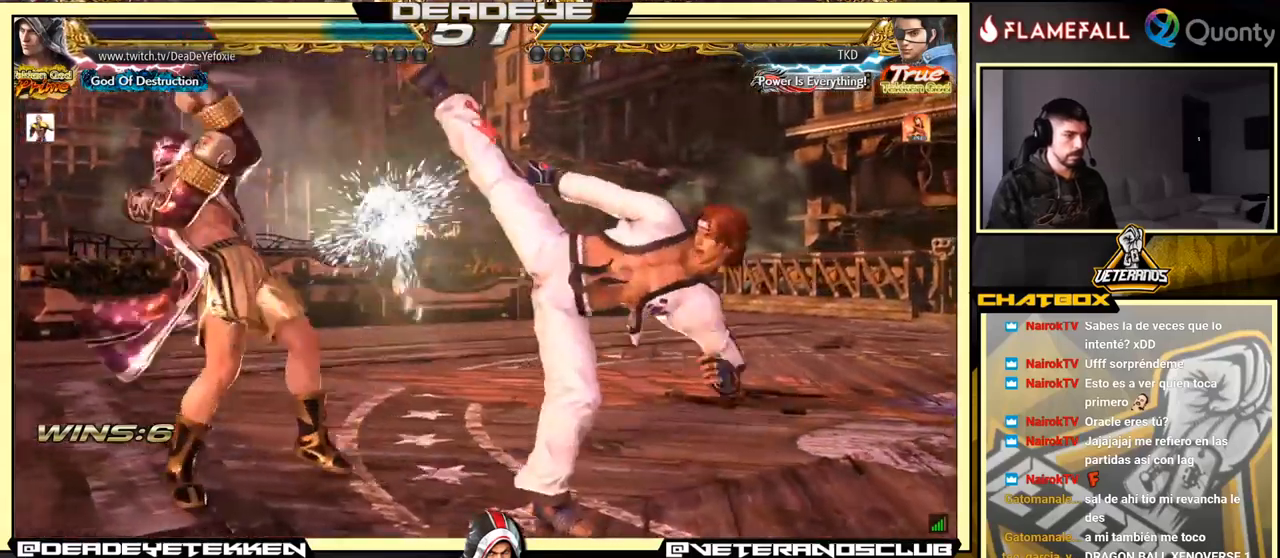
{"buttons": [], "left_stick": "right", "events": [[66, "SQUARE", "down"], [200, "left_stick", "right"], [266, "SQUARE", "up"], [283, "TRIANGLE", "down"], [466, "TRIANGLE", "up"]]}
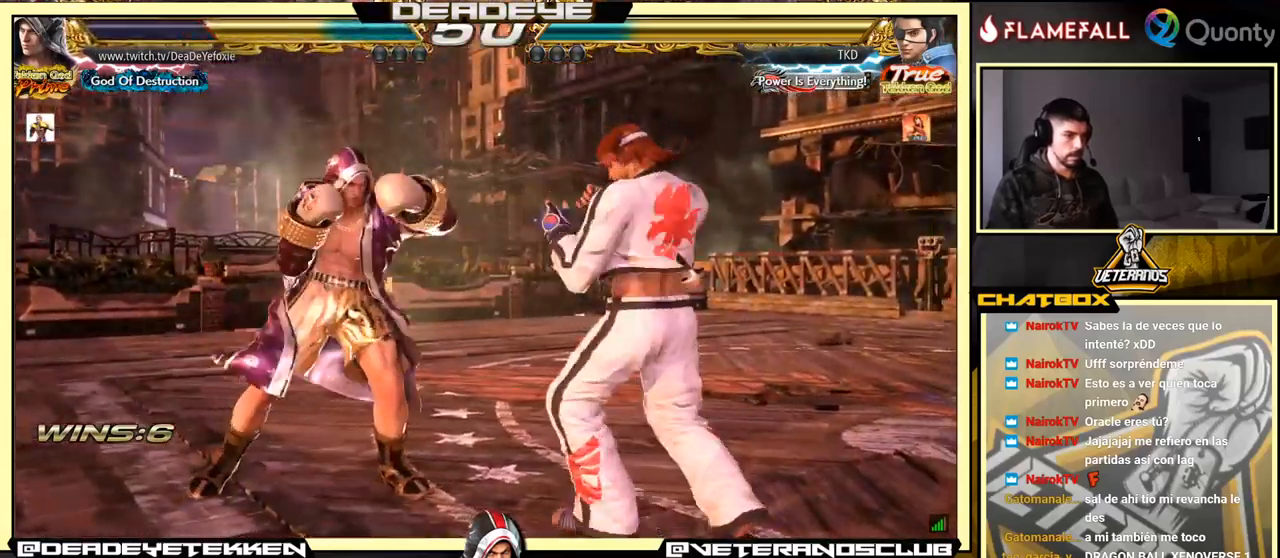
{"buttons": ["TRIANGLE"], "left_stick": "center", "events": [[433, "left_stick", "center"], [500, "TRIANGLE", "down"]]}
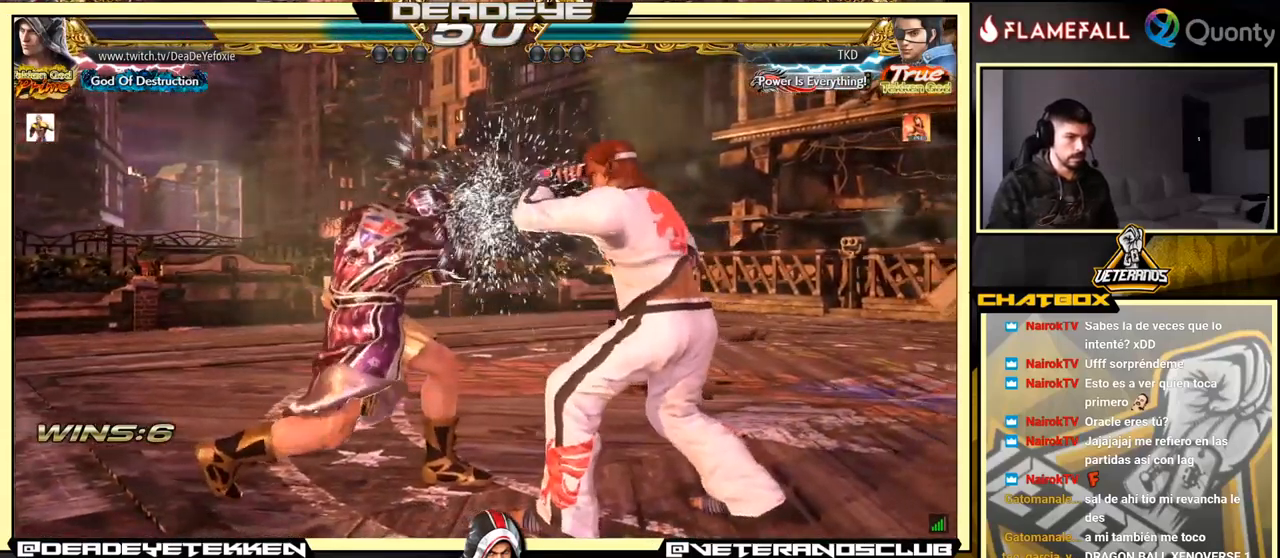
{"buttons": [], "left_stick": "left", "events": [[50, "TRIANGLE", "up"], [83, "TRIANGLE", "down"], [183, "TRIANGLE", "up"], [300, "left_stick", "left"]]}
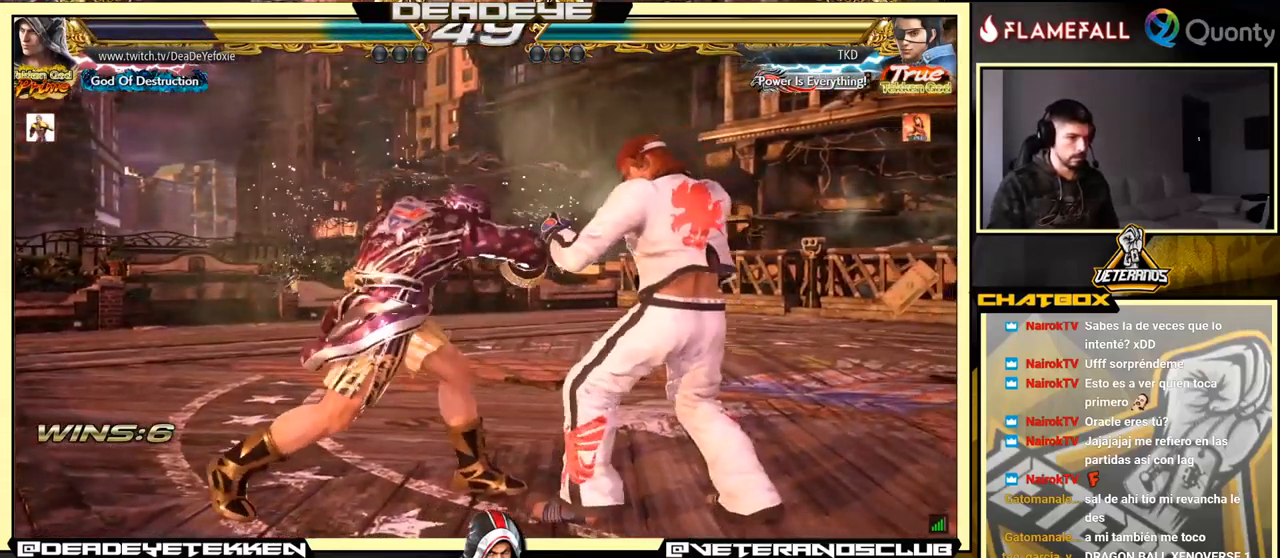
{"buttons": [], "left_stick": "left", "events": []}
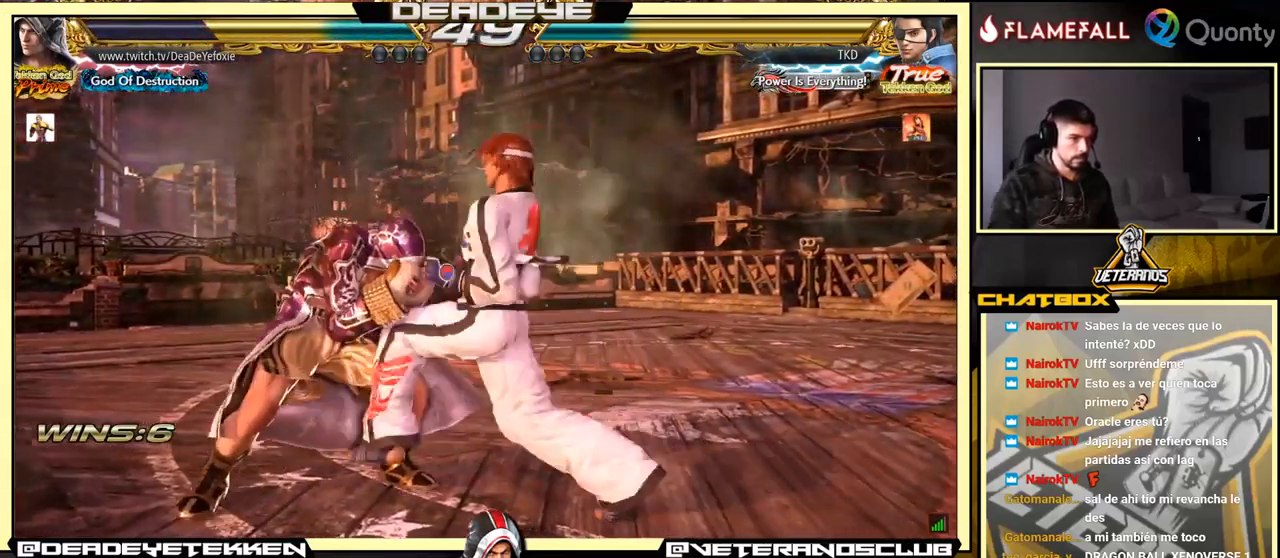
{"buttons": ["SQUARE"], "left_stick": "right", "events": [[183, "left_stick", "center"], [233, "left_stick", "down"], [283, "TRIANGLE", "down"], [450, "SQUARE", "down"], [483, "TRIANGLE", "up"], [483, "left_stick", "right"]]}
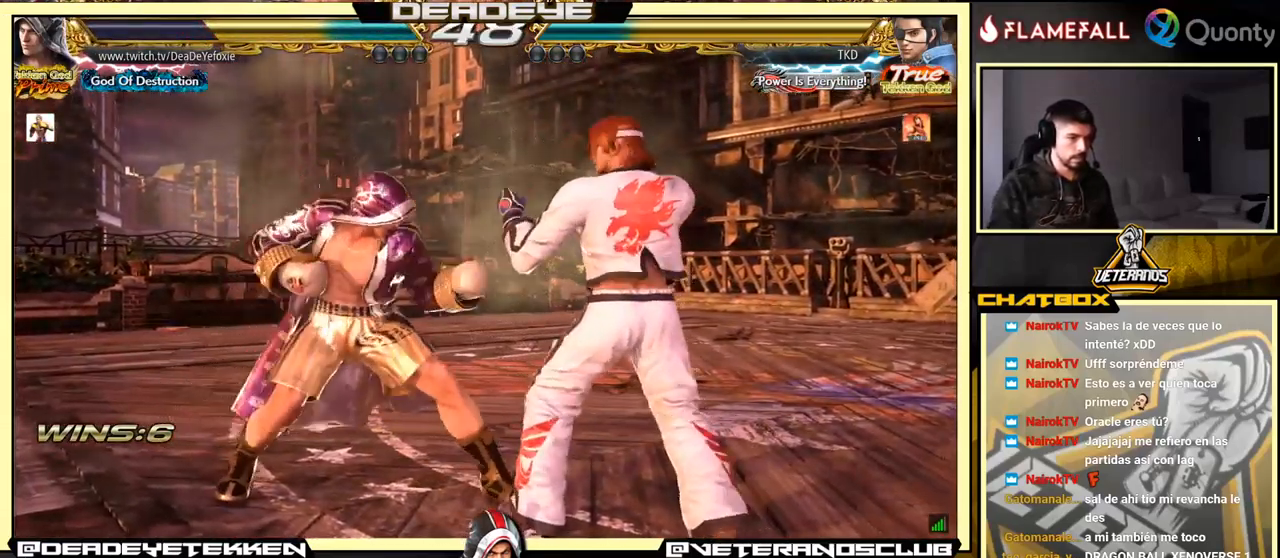
{"buttons": [], "left_stick": "center", "events": [[33, "SQUARE", "up"], [200, "left_stick", "center"]]}
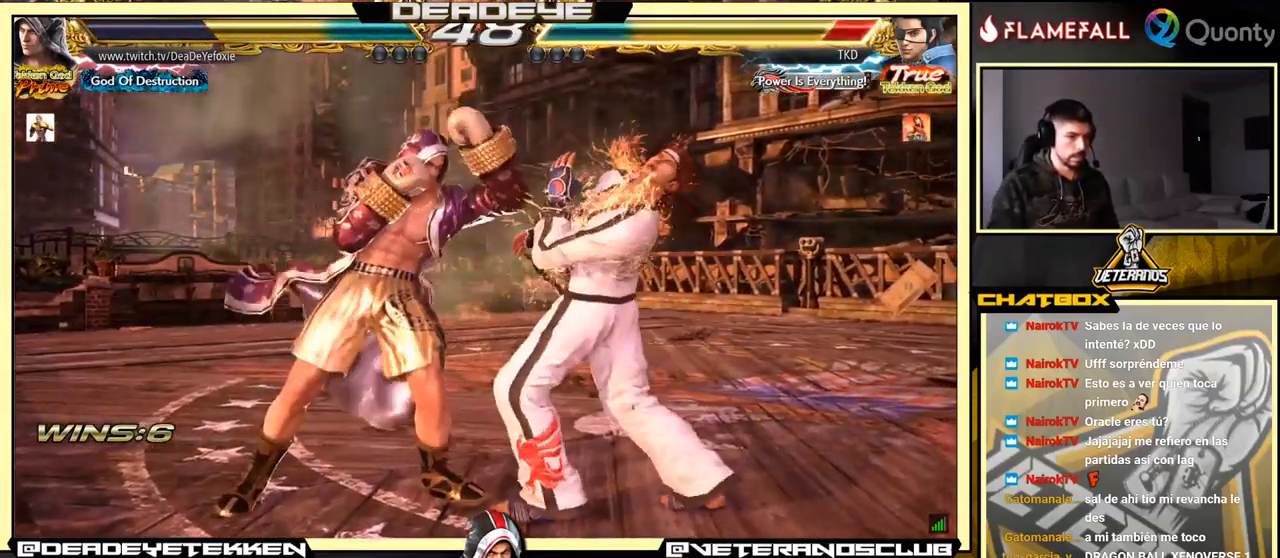
{"buttons": [], "left_stick": "left", "events": [[16, "SQUARE", "down"], [16, "TRIANGLE", "down"], [300, "SQUARE", "up"], [333, "TRIANGLE", "up"], [400, "left_stick", "left"]]}
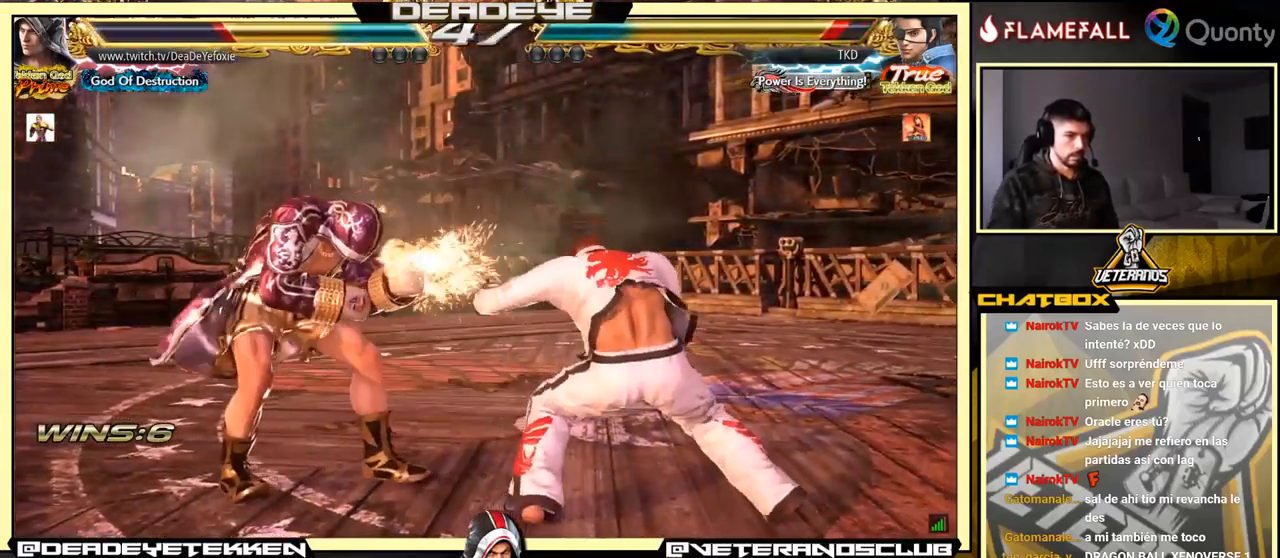
{"buttons": [], "left_stick": "left", "events": [[283, "left_stick", "center"], [350, "left_stick", "left"]]}
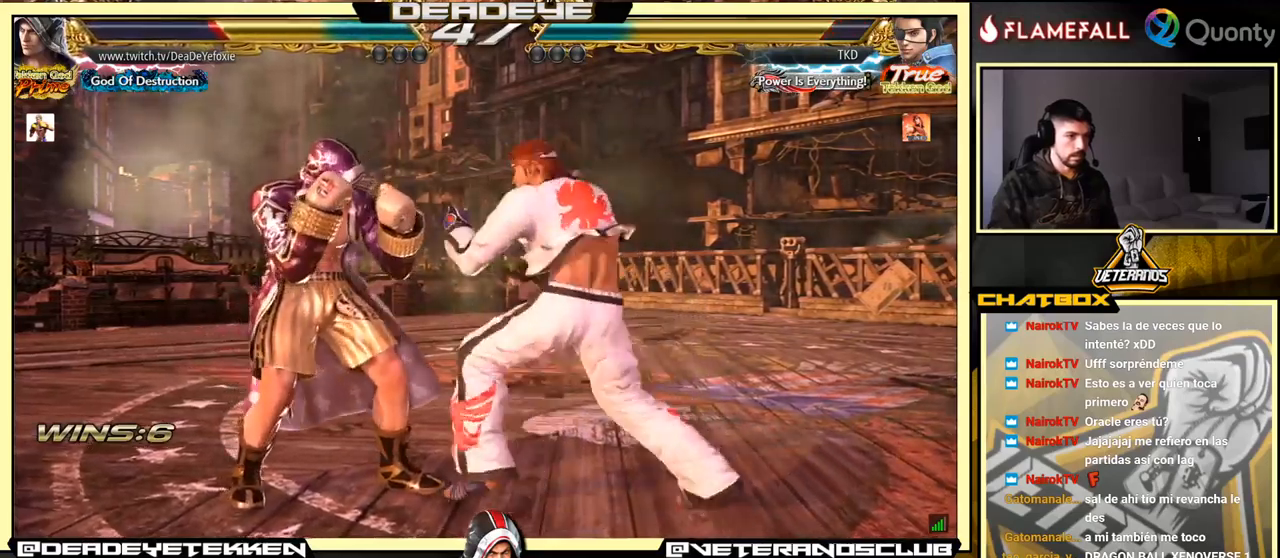
{"buttons": [], "left_stick": "left", "events": [[50, "left_stick", "down"], [150, "left_stick", "left"]]}
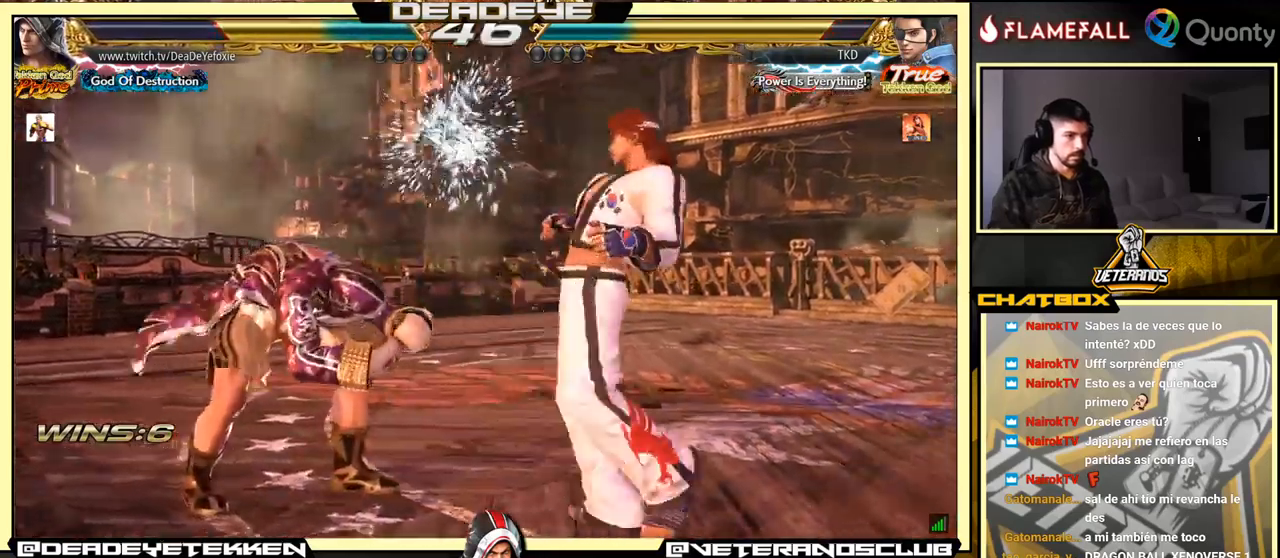
{"buttons": [], "left_stick": "left", "events": [[33, "left_stick", "center"], [283, "left_stick", "left"], [383, "left_stick", "center"], [450, "left_stick", "left"]]}
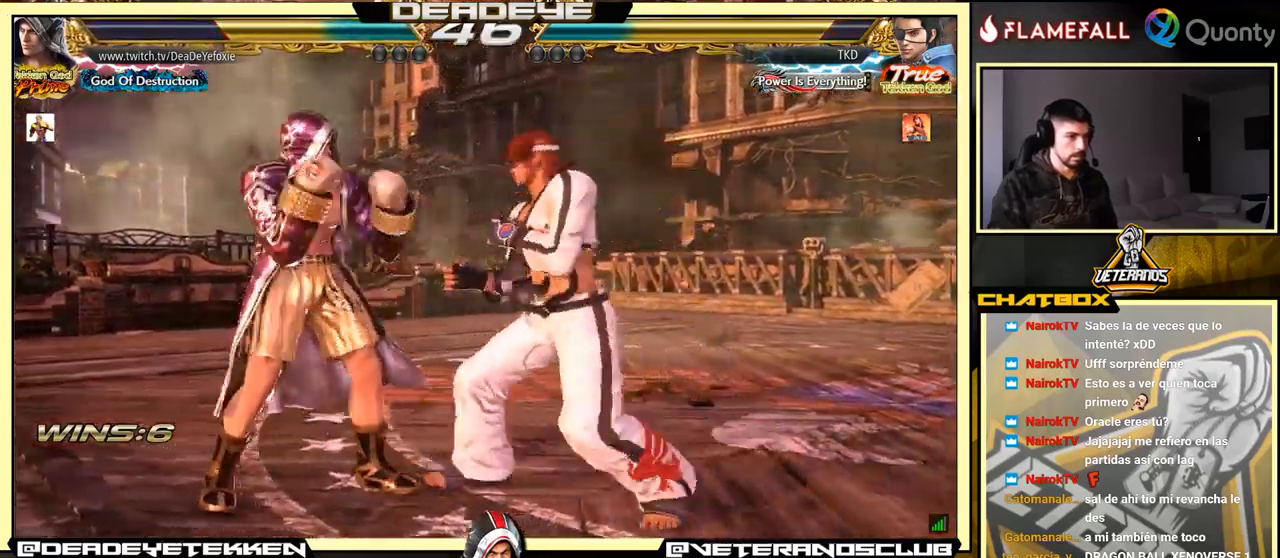
{"buttons": [], "left_stick": "left", "events": [[183, "left_stick", "down-left"], [283, "left_stick", "left"]]}
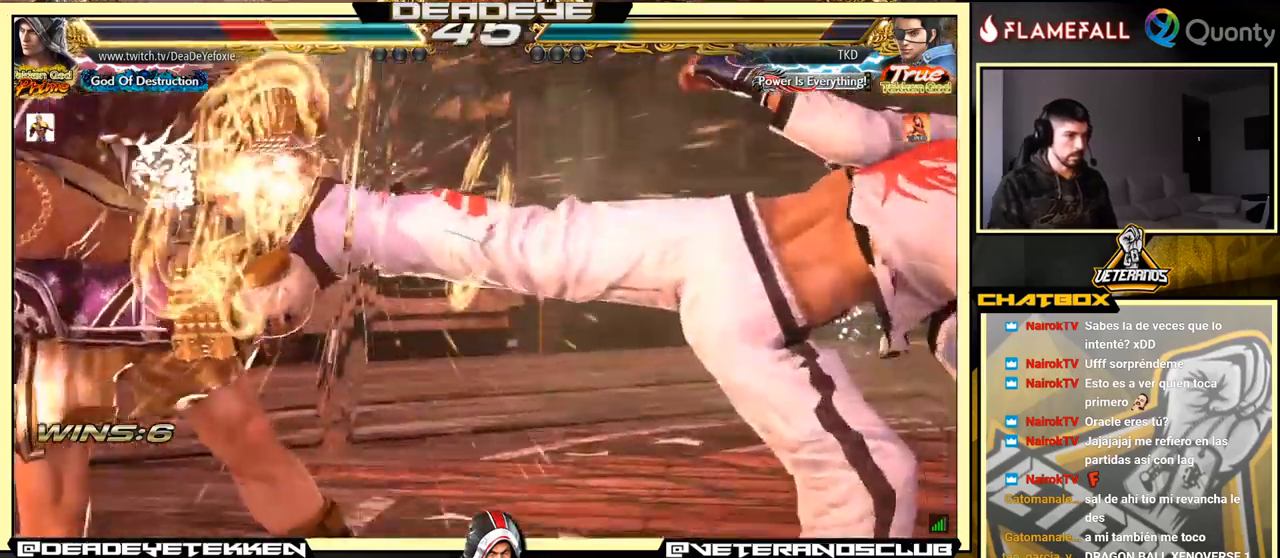
{"buttons": [], "left_stick": "center", "events": [[300, "left_stick", "center"]]}
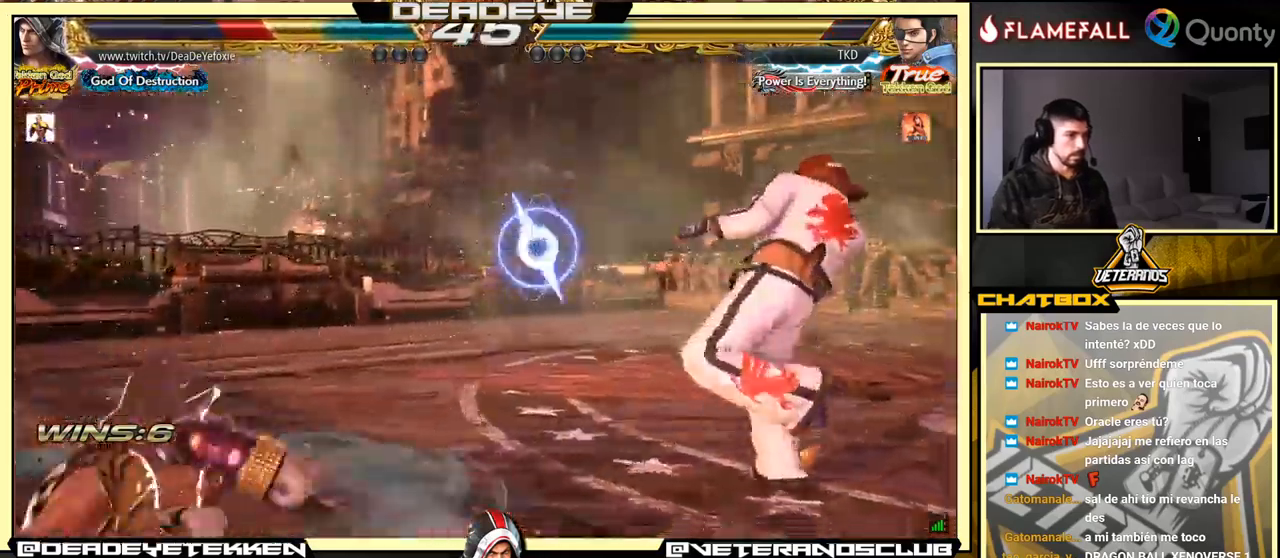
{"buttons": [], "left_stick": "left", "events": [[83, "left_stick", "left"]]}
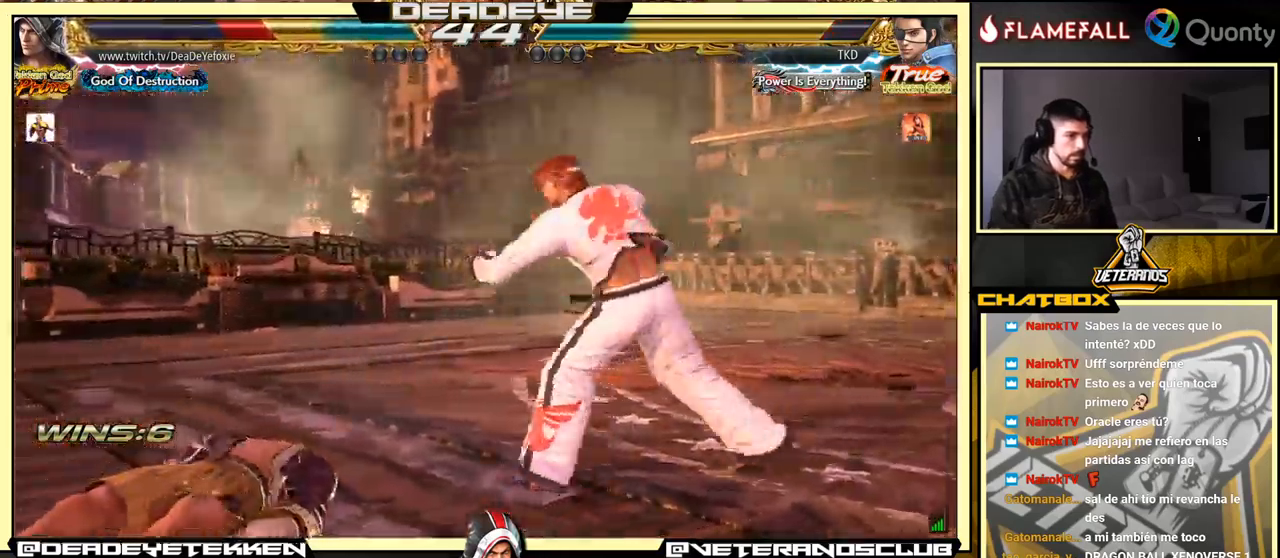
{"buttons": [], "left_stick": "left", "events": []}
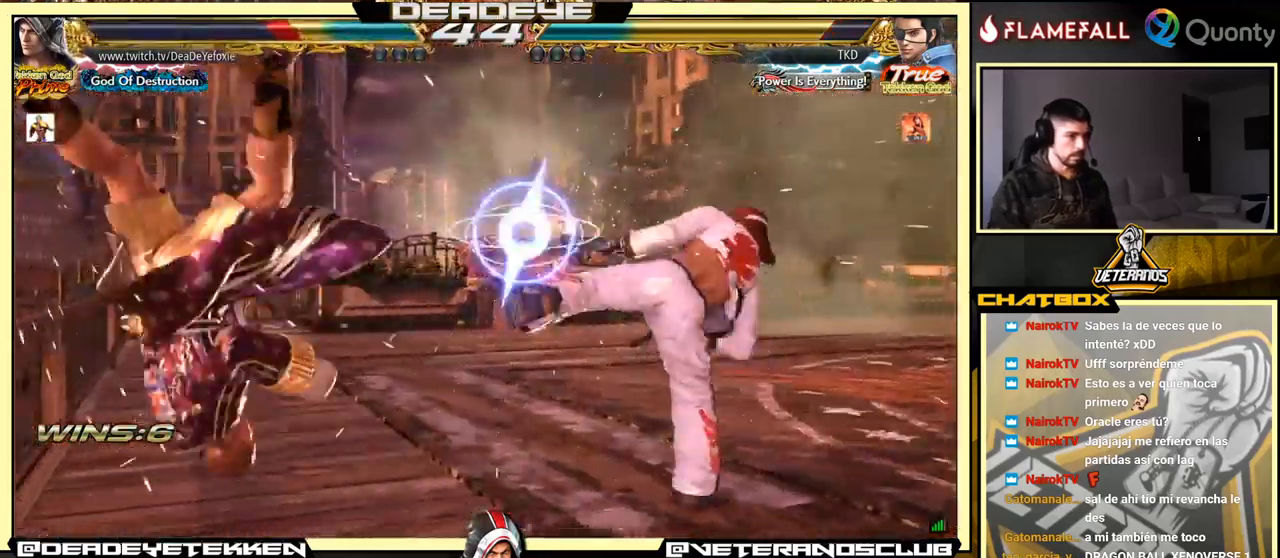
{"buttons": [], "left_stick": "up", "events": [[17, "left_stick", "center"], [167, "left_stick", "up"], [217, "SQUARE", "down"], [267, "SQUARE", "up"], [333, "SQUARE", "down"], [400, "SQUARE", "up"]]}
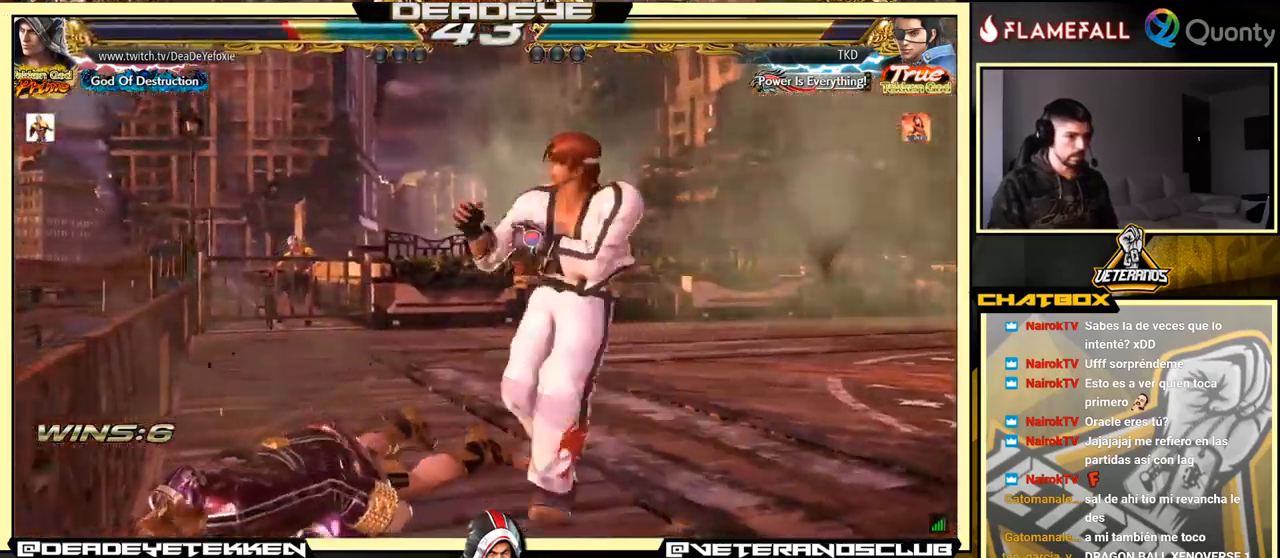
{"buttons": [], "left_stick": "left", "events": [[83, "left_stick", "center"], [167, "left_stick", "left"]]}
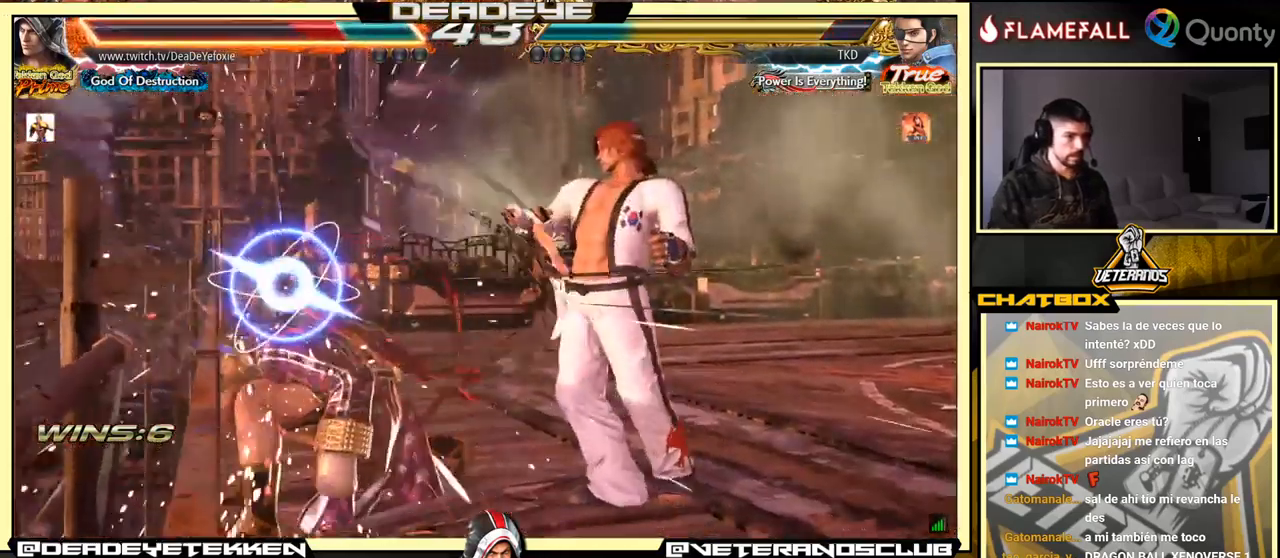
{"buttons": [], "left_stick": "left", "events": [[17, "left_stick", "center"], [217, "left_stick", "left"]]}